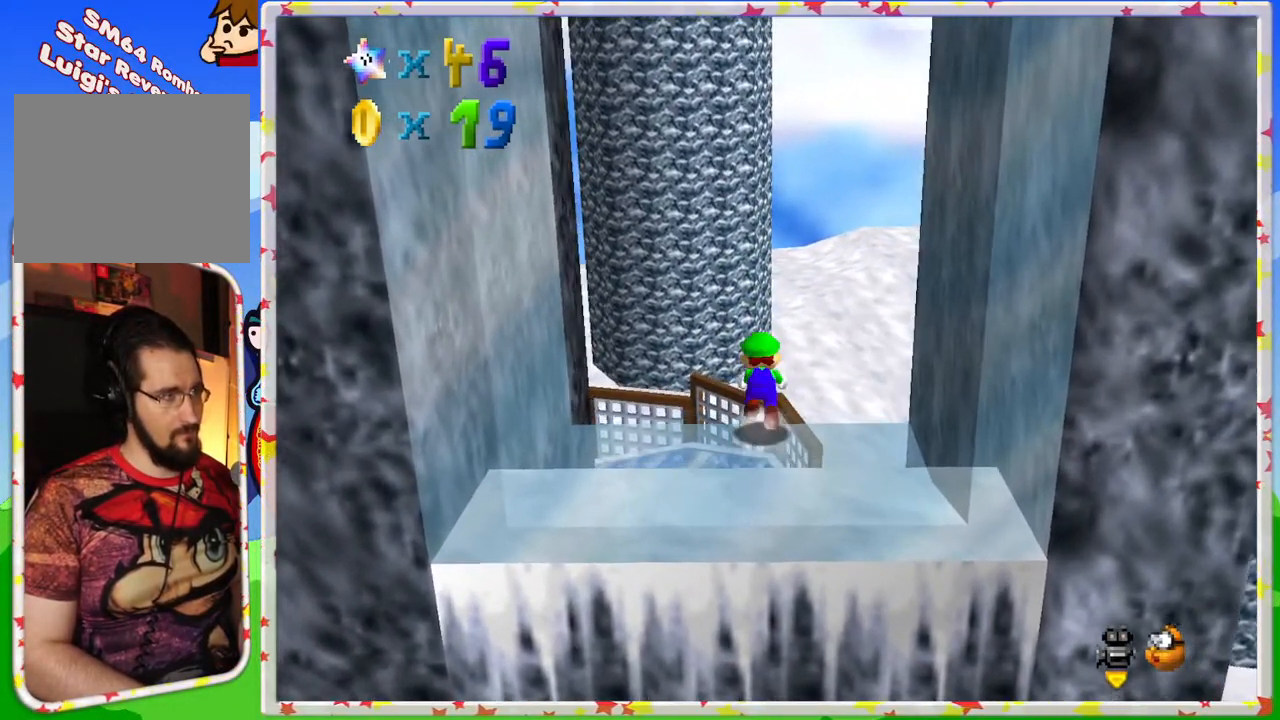
Gameplay with a controller (Nintendo layout); each line is a JSON object with the inputs held at the frame after it. "events" lists button and stick changes between this image and that frame as [ms after this image, input, new state], when the widget could be followed in between. Not read: L3 R3.
{"buttons": ["A", "Z"], "left_stick": "up", "events": [[17, "A", "down"]]}
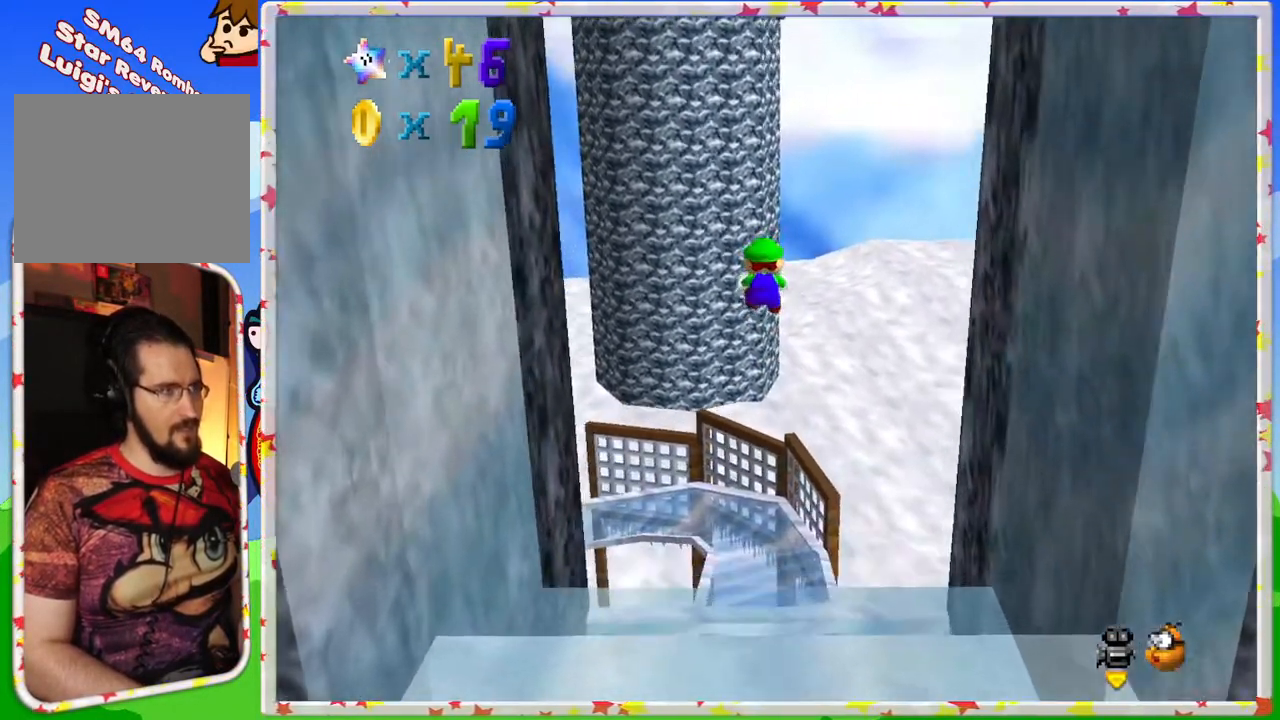
{"buttons": [], "left_stick": "down", "events": [[33, "A", "up"], [217, "Z", "up"], [300, "left_stick", "left"], [450, "left_stick", "down"]]}
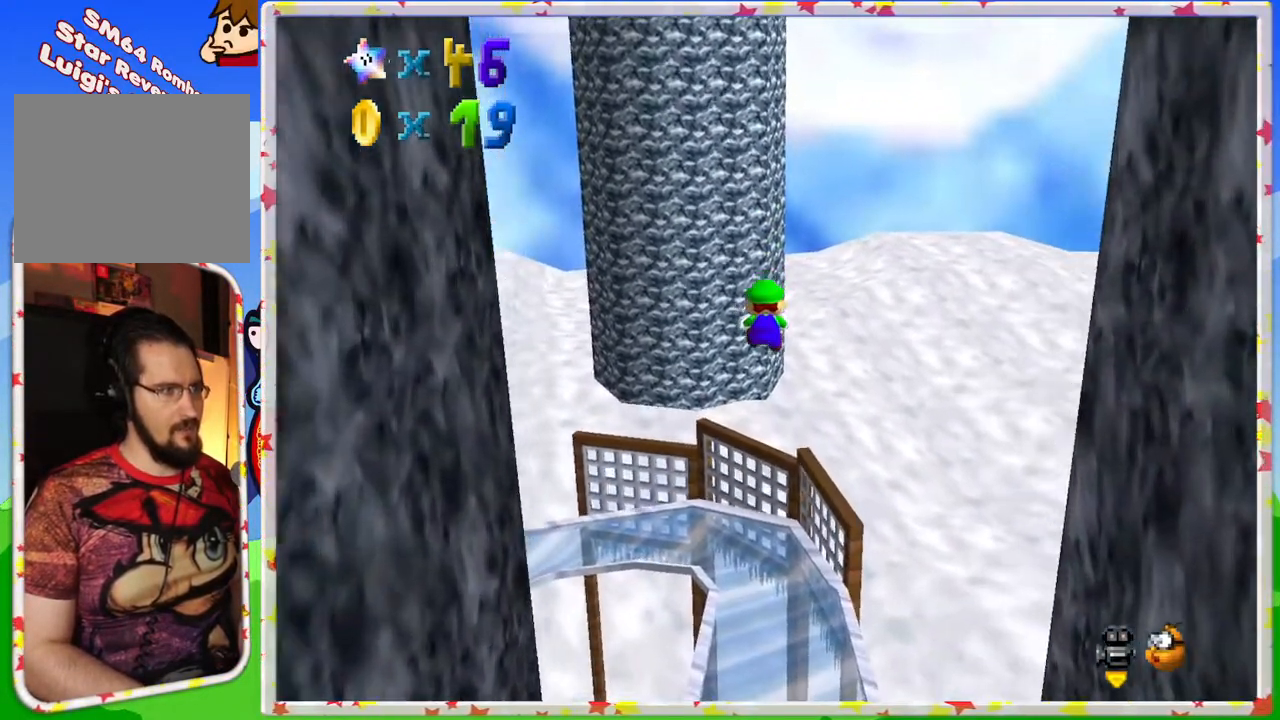
{"buttons": ["C_RIGHT"], "left_stick": "down", "events": [[33, "left_stick", "up"], [317, "left_stick", "center"], [383, "left_stick", "down"], [433, "C_RIGHT", "down"]]}
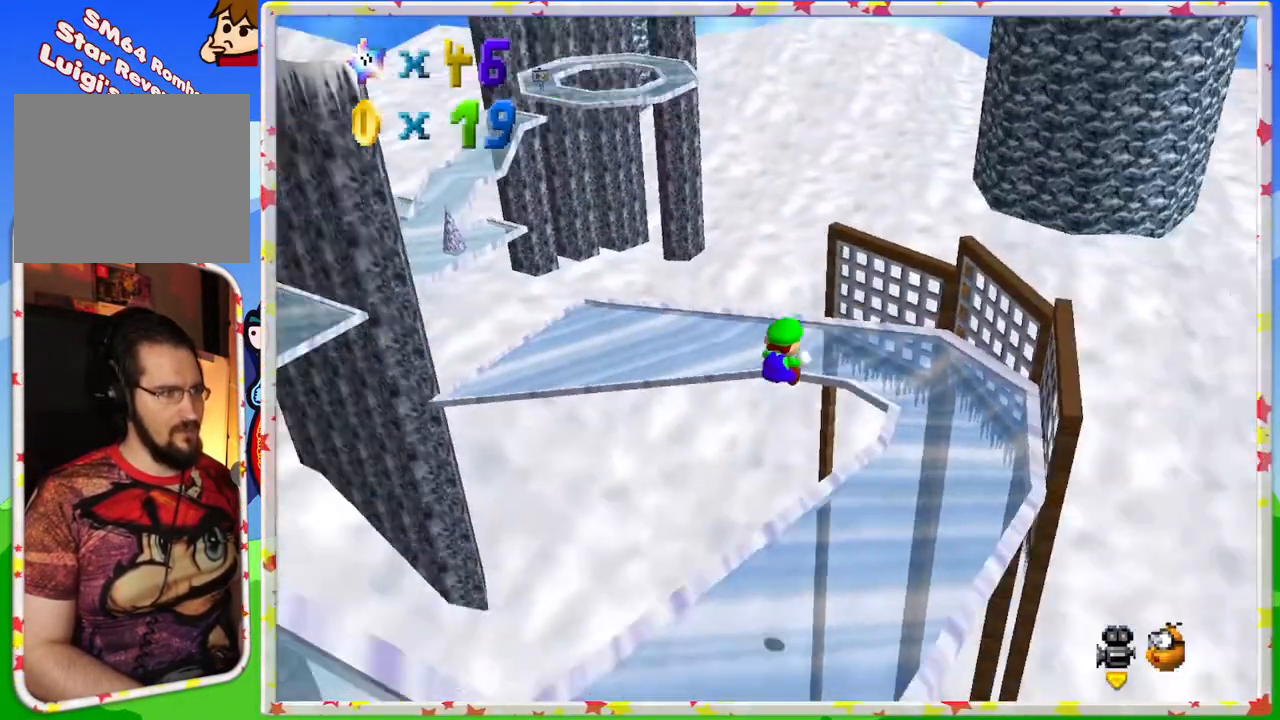
{"buttons": ["C_RIGHT"], "left_stick": "center", "events": [[67, "C_RIGHT", "up"], [67, "left_stick", "center"], [133, "C_RIGHT", "down"], [433, "C_RIGHT", "up"], [483, "C_RIGHT", "down"]]}
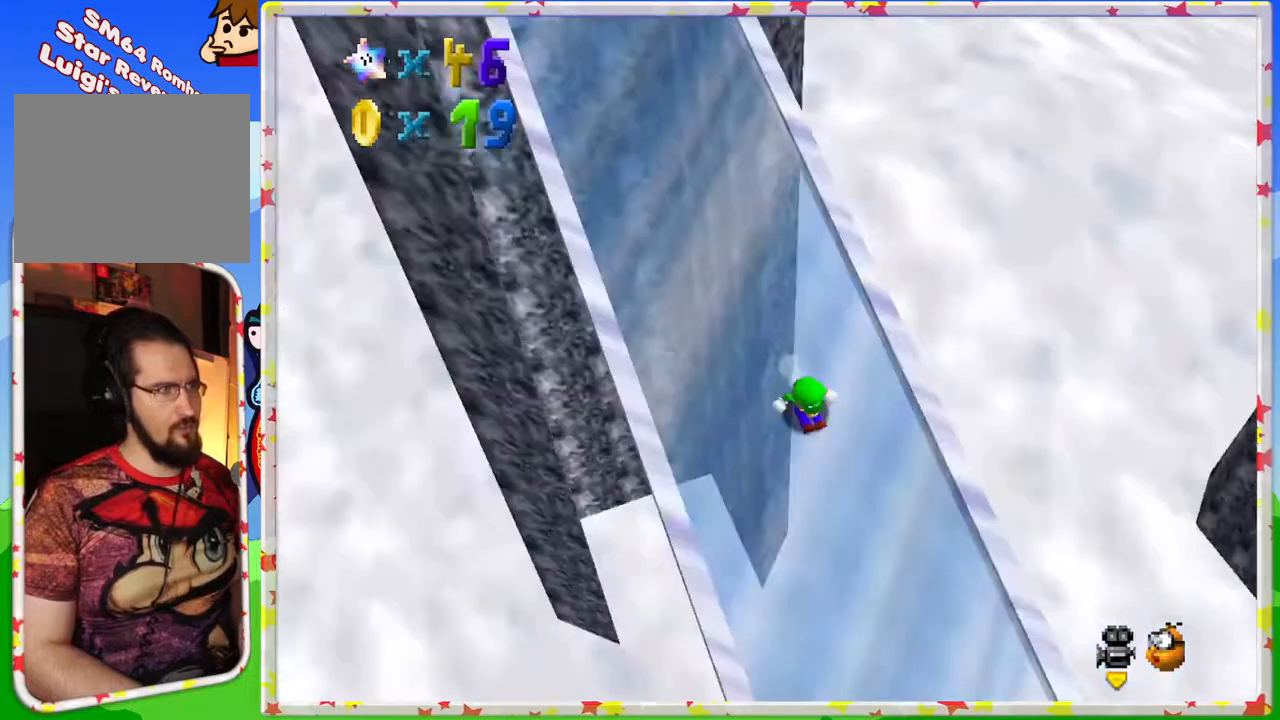
{"buttons": ["A"], "left_stick": "up", "events": [[100, "C_RIGHT", "up"], [300, "left_stick", "up"], [400, "A", "down"]]}
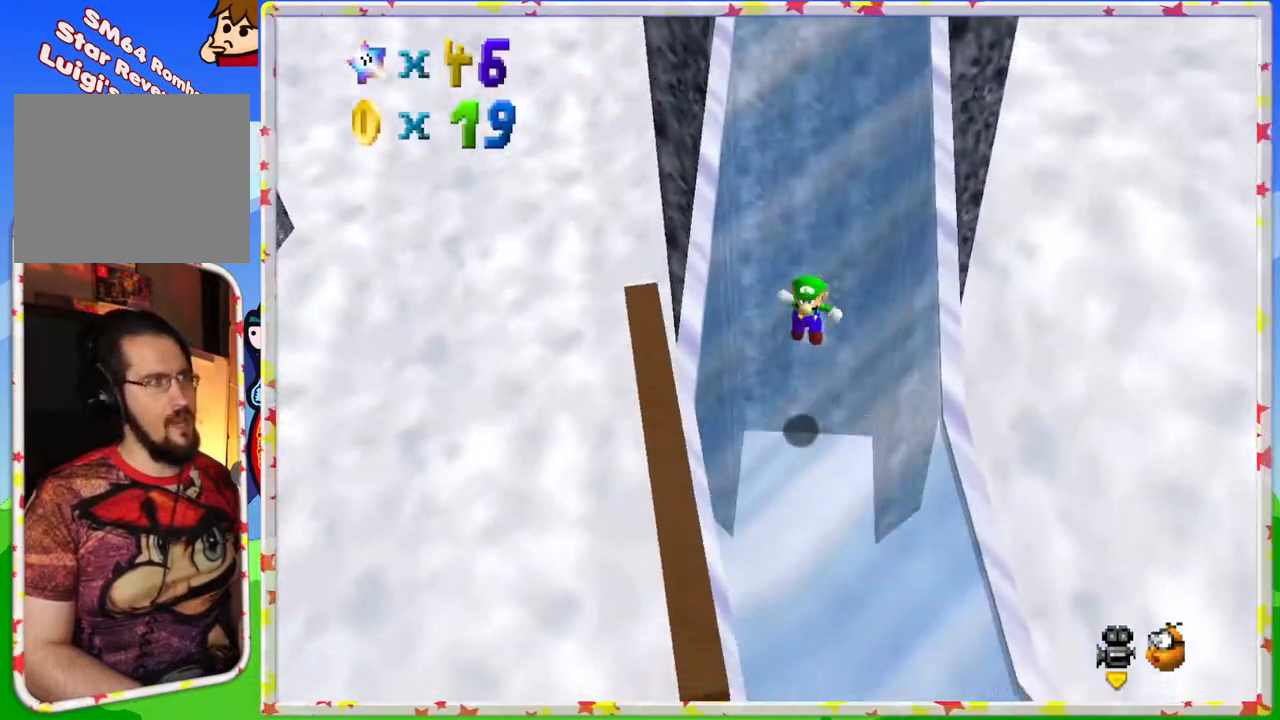
{"buttons": ["A", "B"], "left_stick": "up", "events": [[467, "B", "down"]]}
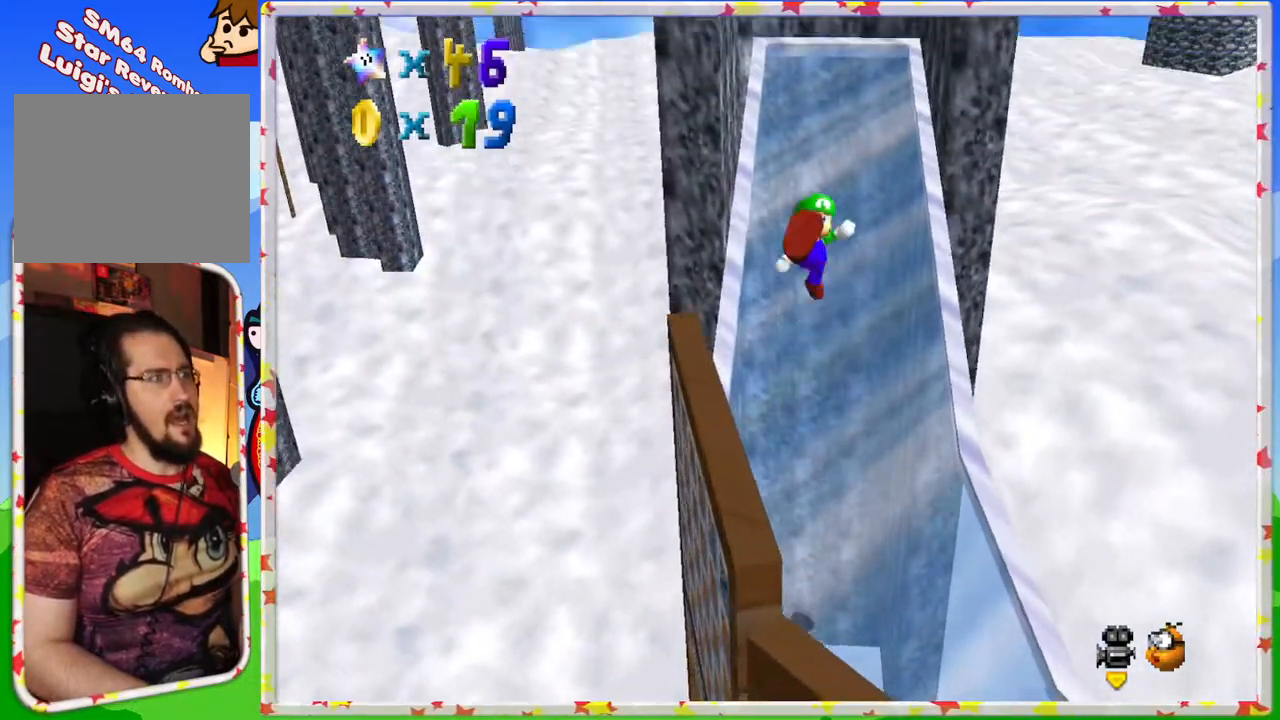
{"buttons": [], "left_stick": "up", "events": [[383, "B", "up"], [500, "A", "up"]]}
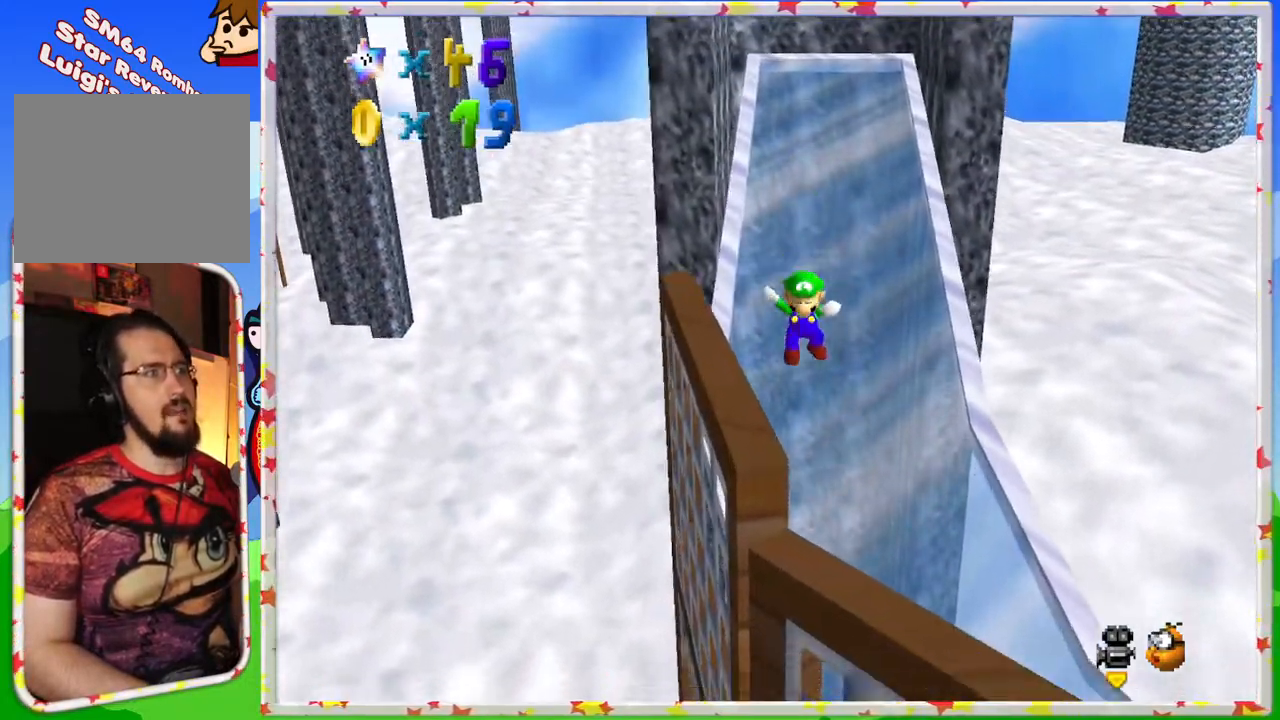
{"buttons": [], "left_stick": "center", "events": [[217, "left_stick", "center"], [350, "C_LEFT", "down"], [500, "C_LEFT", "up"]]}
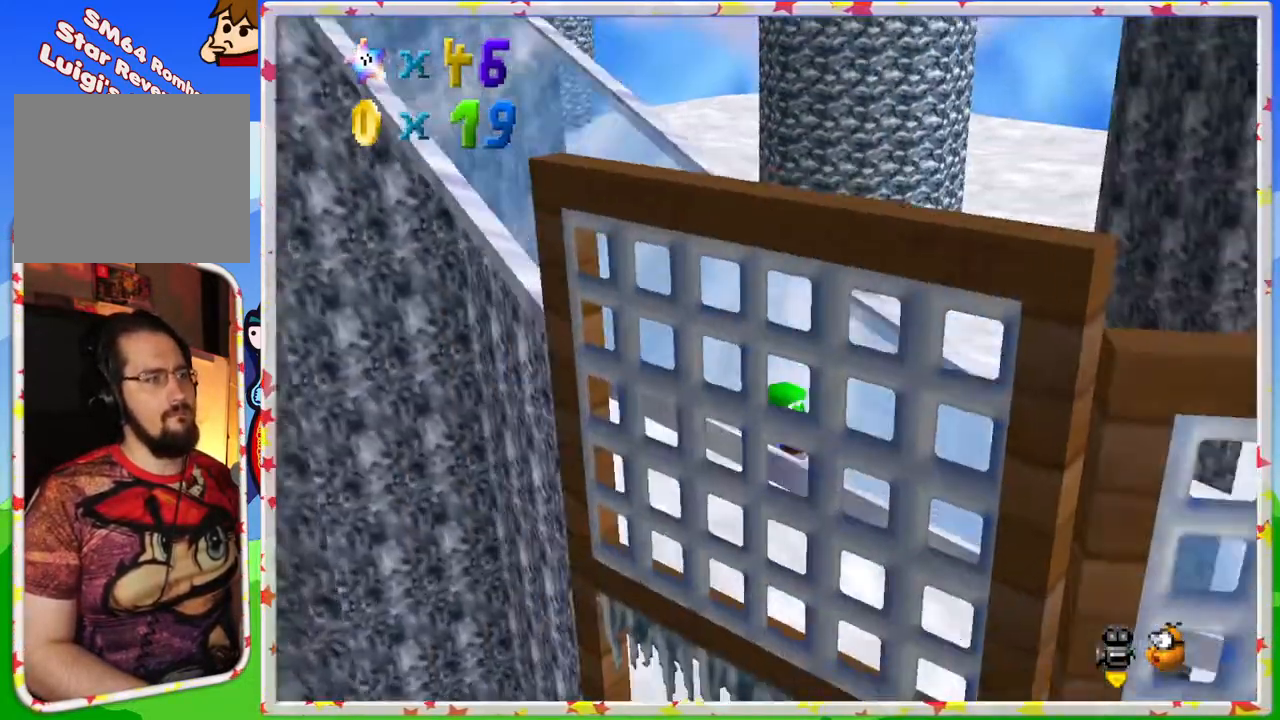
{"buttons": ["C_LEFT"], "left_stick": "up-left", "events": [[83, "C_LEFT", "down"], [200, "C_LEFT", "up"], [350, "left_stick", "up-left"], [433, "C_LEFT", "down"]]}
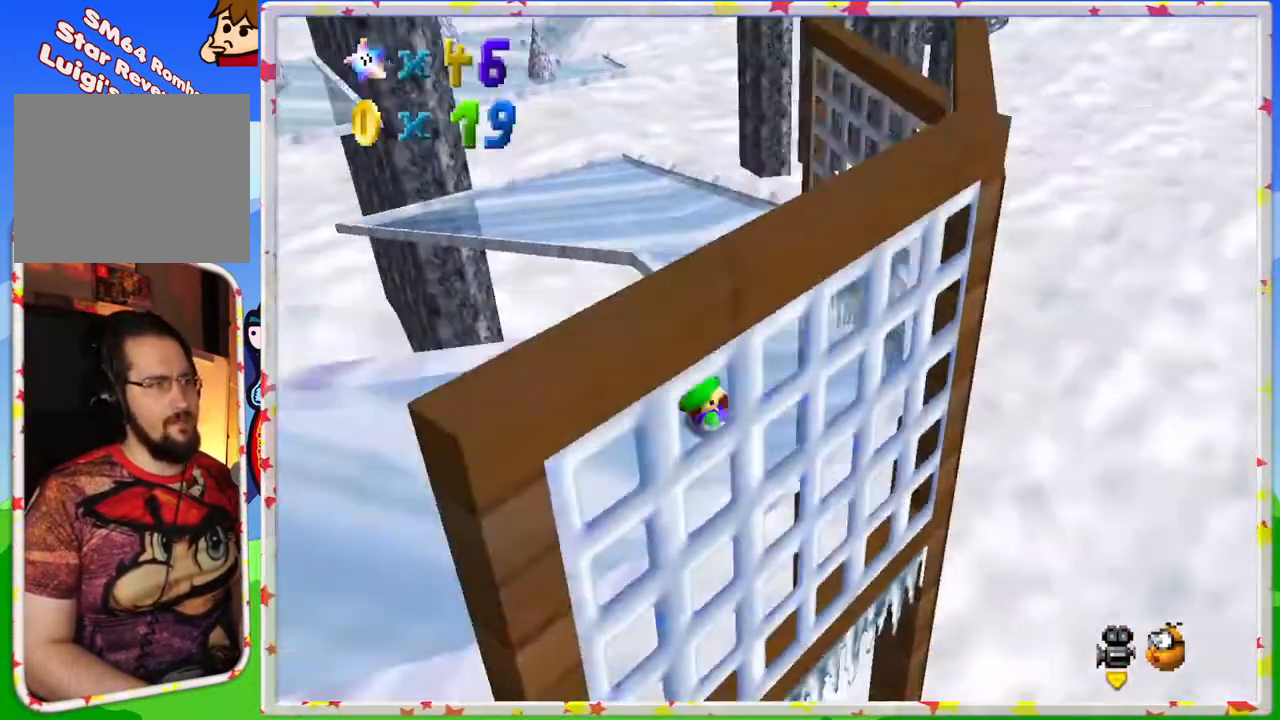
{"buttons": [], "left_stick": "up-left", "events": [[83, "C_LEFT", "up"], [333, "left_stick", "center"], [450, "left_stick", "up-left"]]}
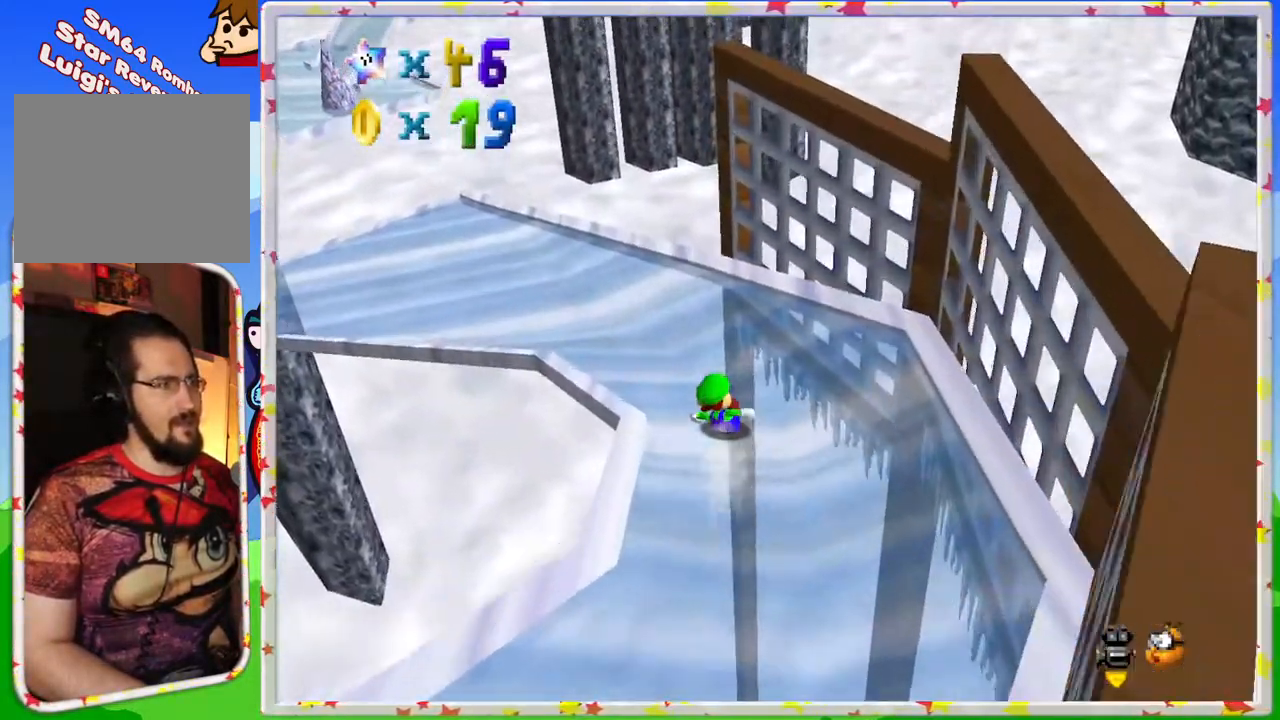
{"buttons": [], "left_stick": "up-left", "events": [[83, "C_RIGHT", "down"], [183, "C_RIGHT", "up"]]}
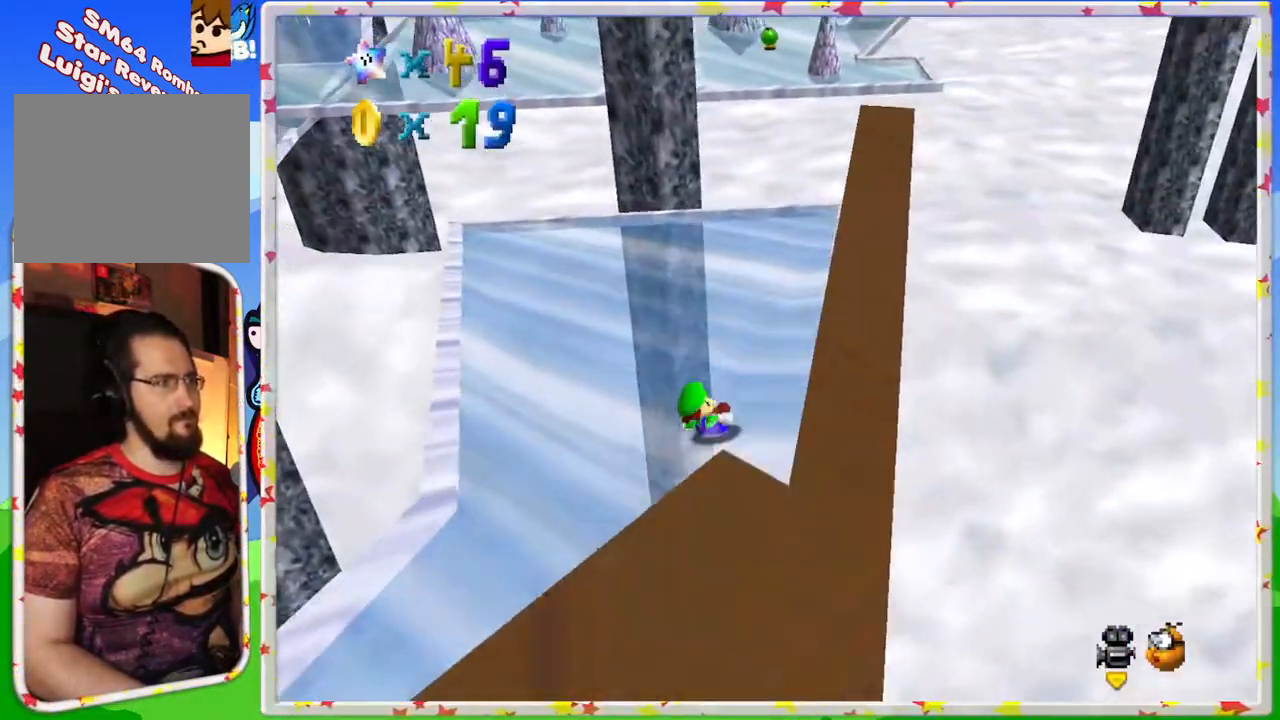
{"buttons": [], "left_stick": "center", "events": [[417, "left_stick", "center"]]}
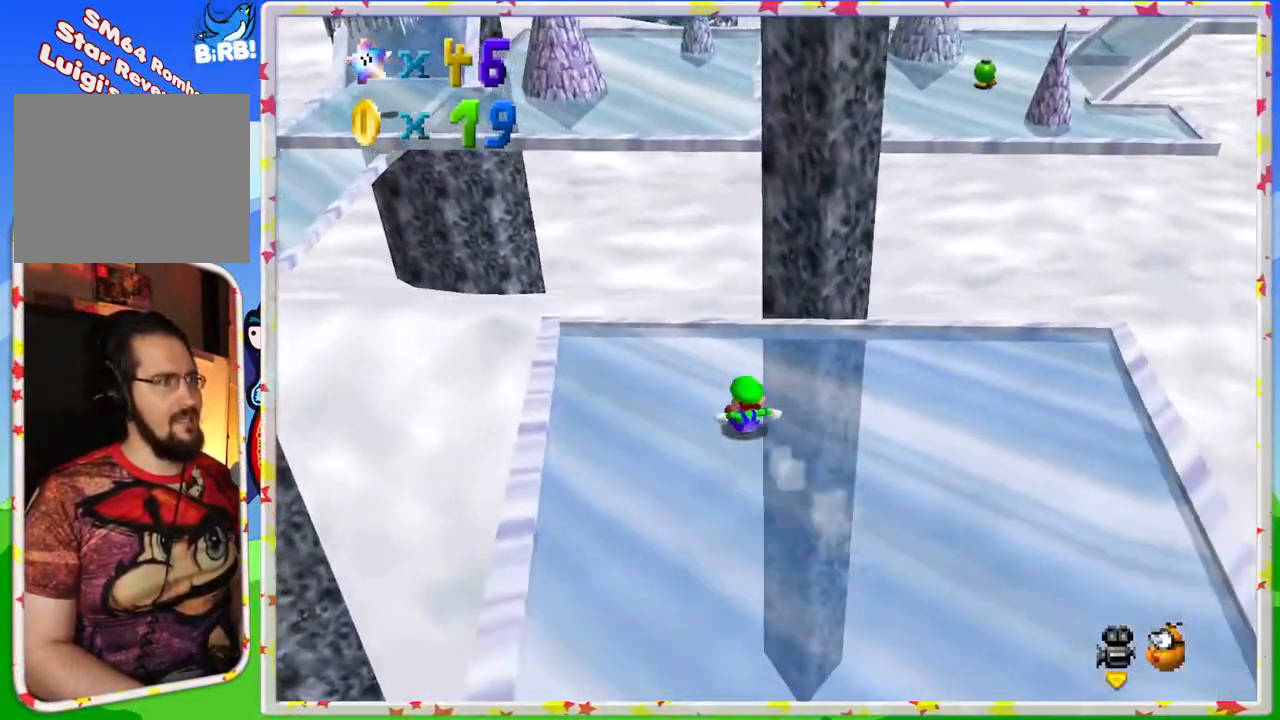
{"buttons": ["A"], "left_stick": "up", "events": [[33, "left_stick", "up-right"], [50, "A", "down"], [200, "left_stick", "right"], [467, "left_stick", "up"]]}
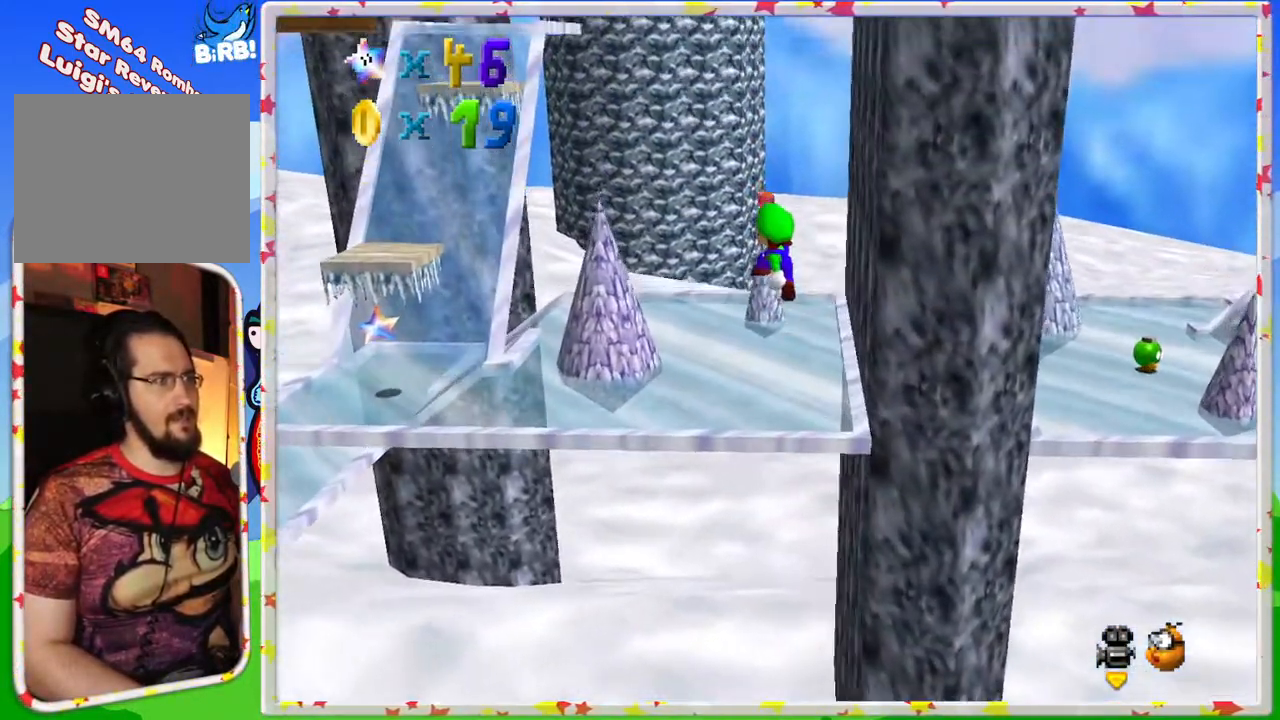
{"buttons": [], "left_stick": "down-right", "events": [[233, "left_stick", "right"], [333, "left_stick", "down-right"], [383, "A", "up"]]}
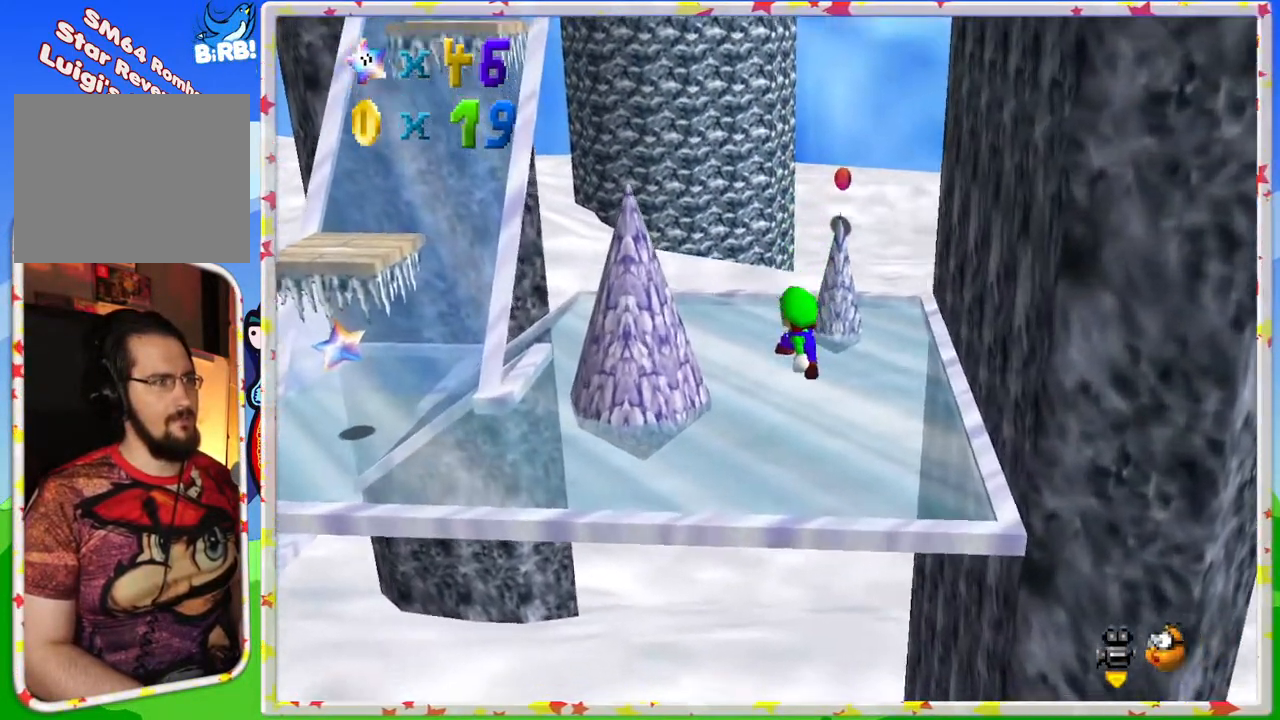
{"buttons": [], "left_stick": "left", "events": [[183, "left_stick", "up"], [450, "left_stick", "left"]]}
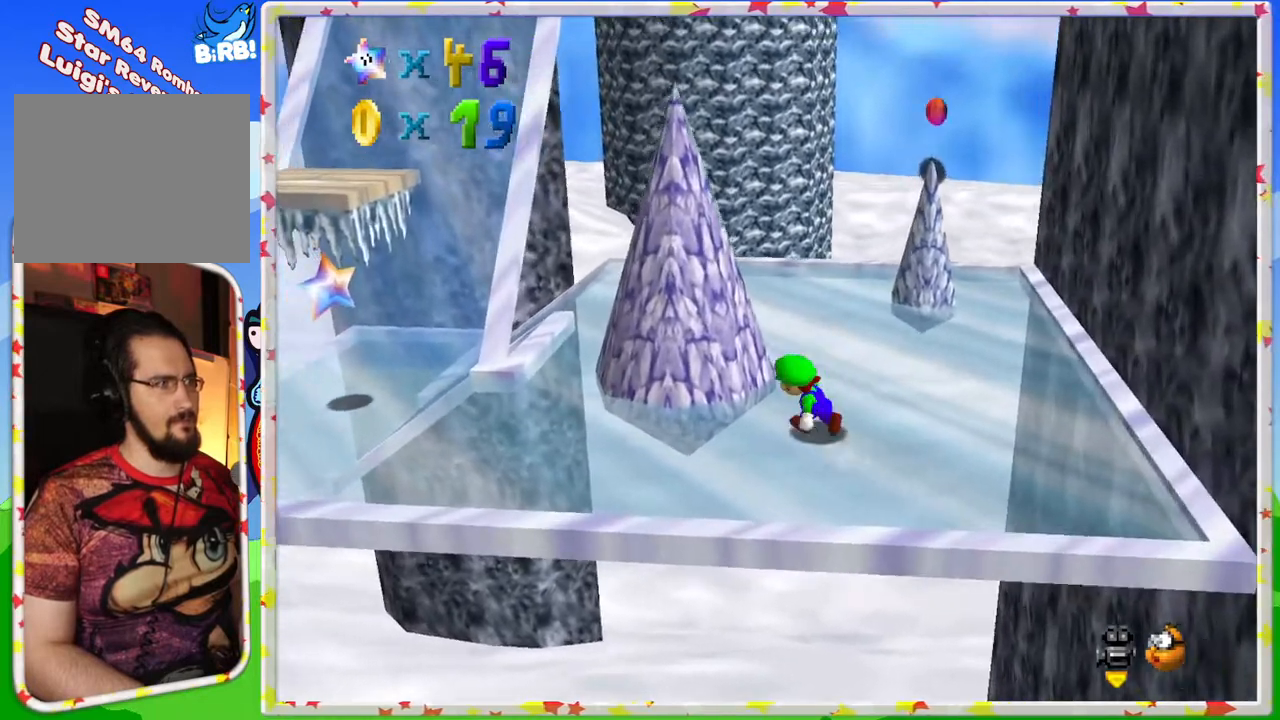
{"buttons": [], "left_stick": "up-left", "events": [[467, "left_stick", "up-left"]]}
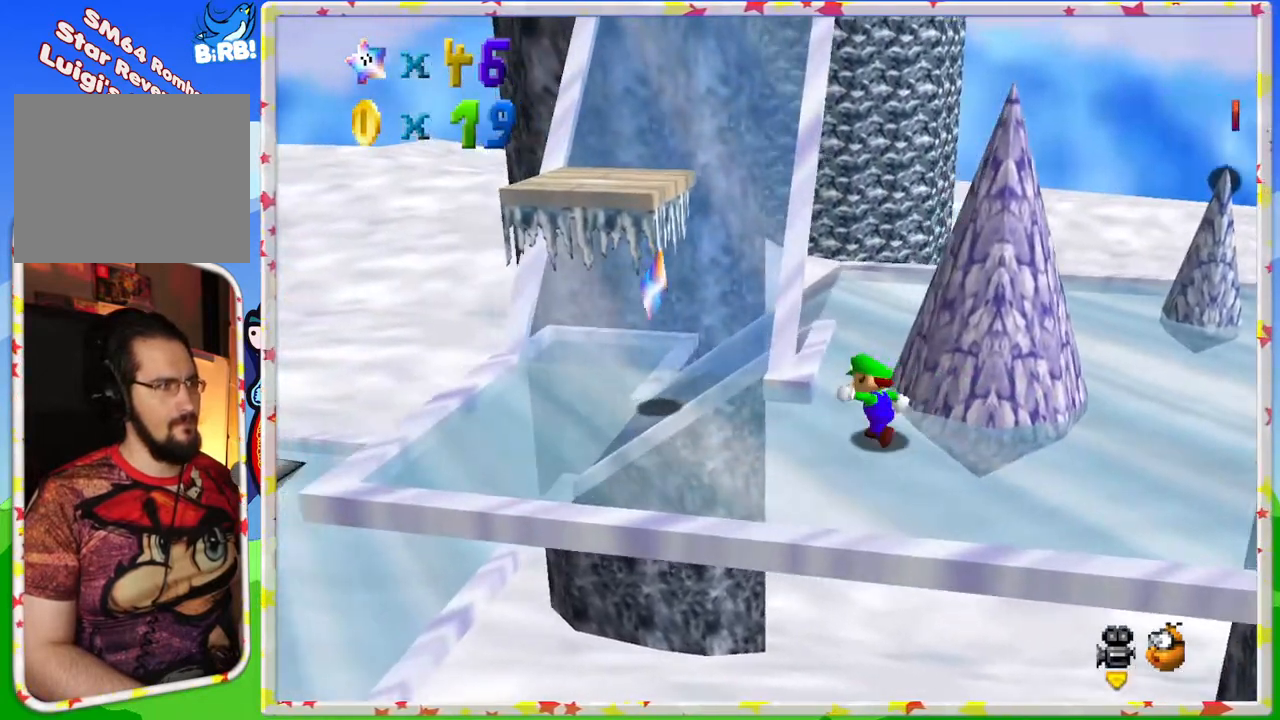
{"buttons": ["A"], "left_stick": "down-left", "events": [[133, "A", "down"], [383, "left_stick", "down-left"]]}
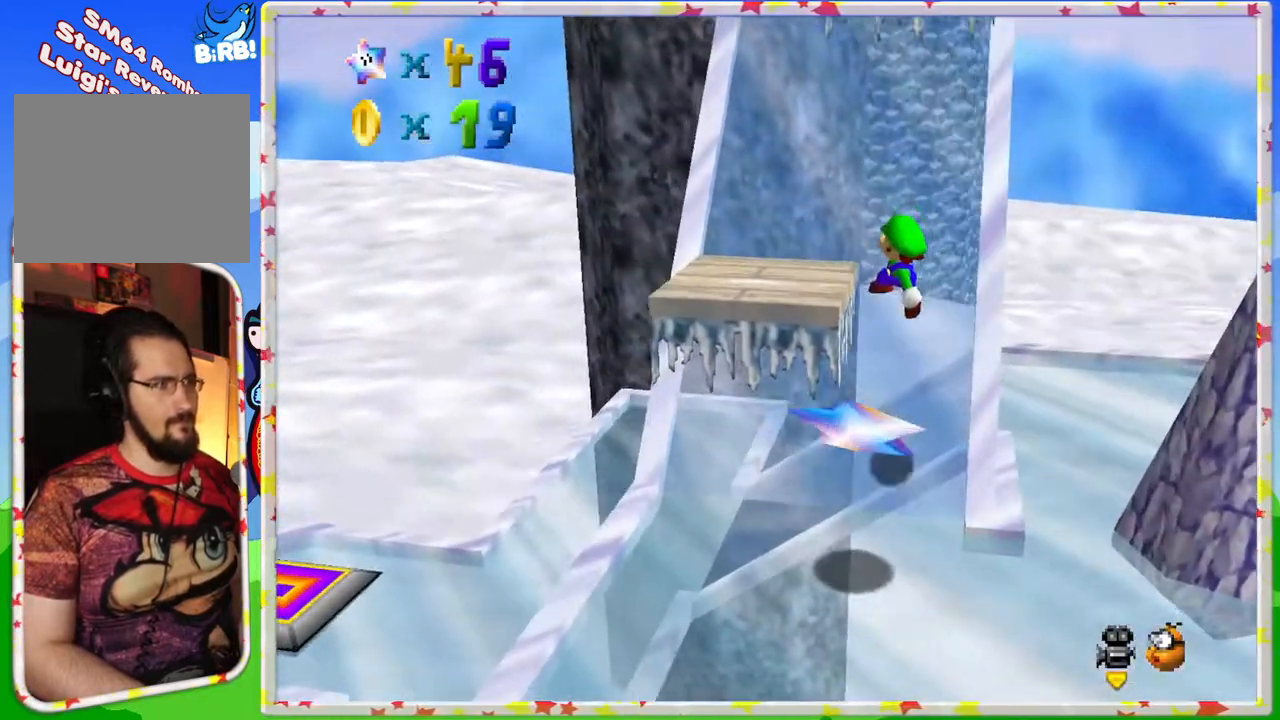
{"buttons": [], "left_stick": "up", "events": [[167, "left_stick", "center"], [183, "A", "up"], [383, "left_stick", "up"]]}
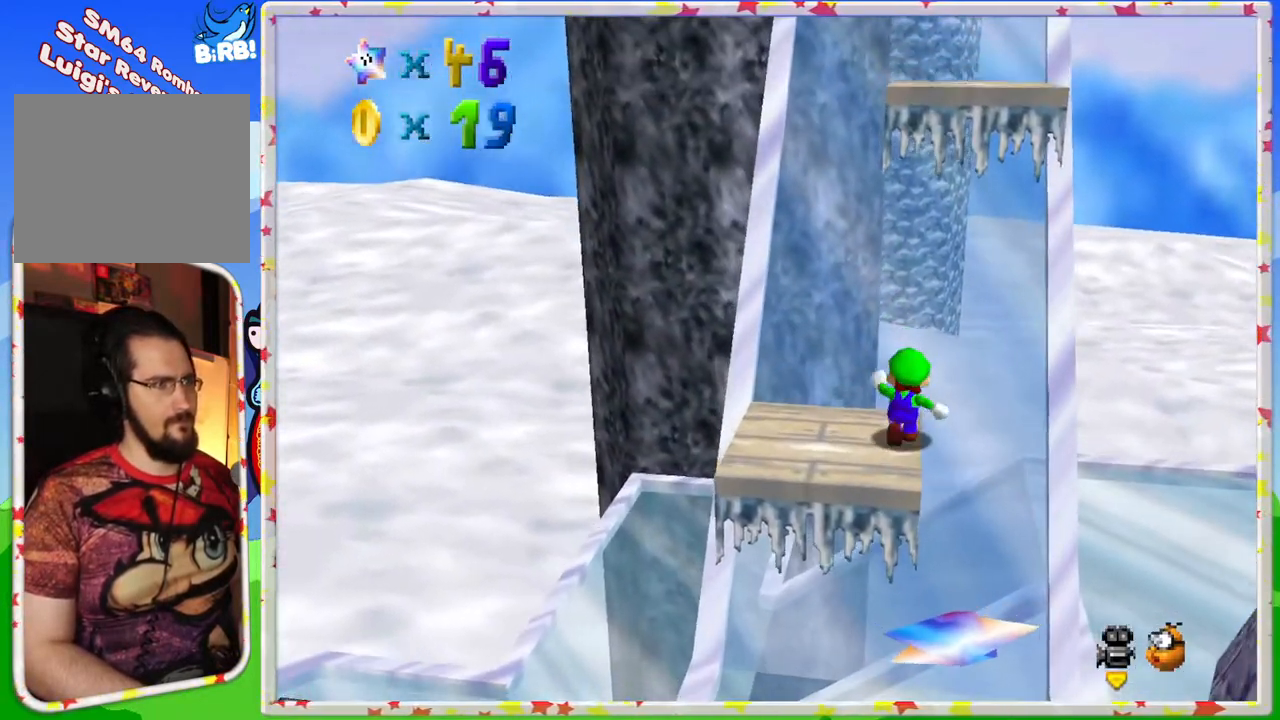
{"buttons": ["A"], "left_stick": "up-left", "events": [[200, "A", "down"], [300, "left_stick", "up-left"]]}
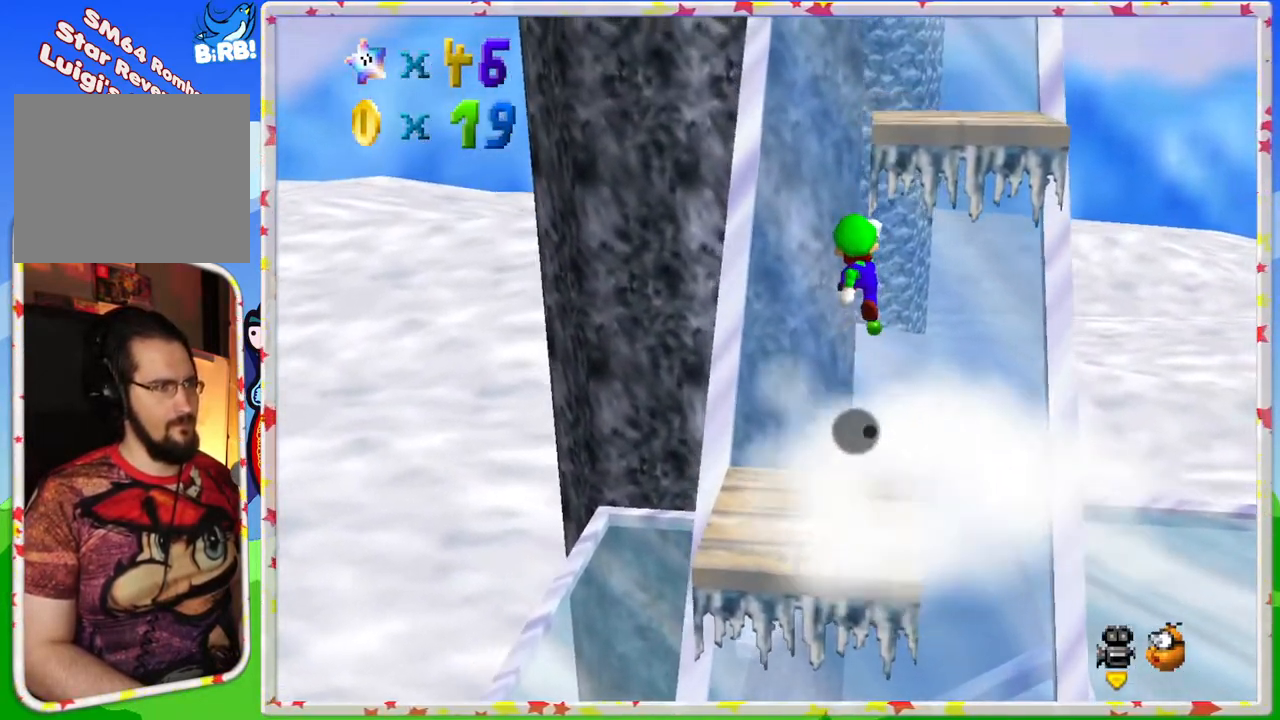
{"buttons": [], "left_stick": "up", "events": [[50, "left_stick", "center"], [117, "left_stick", "down-right"], [400, "A", "up"], [400, "left_stick", "center"], [467, "left_stick", "up"]]}
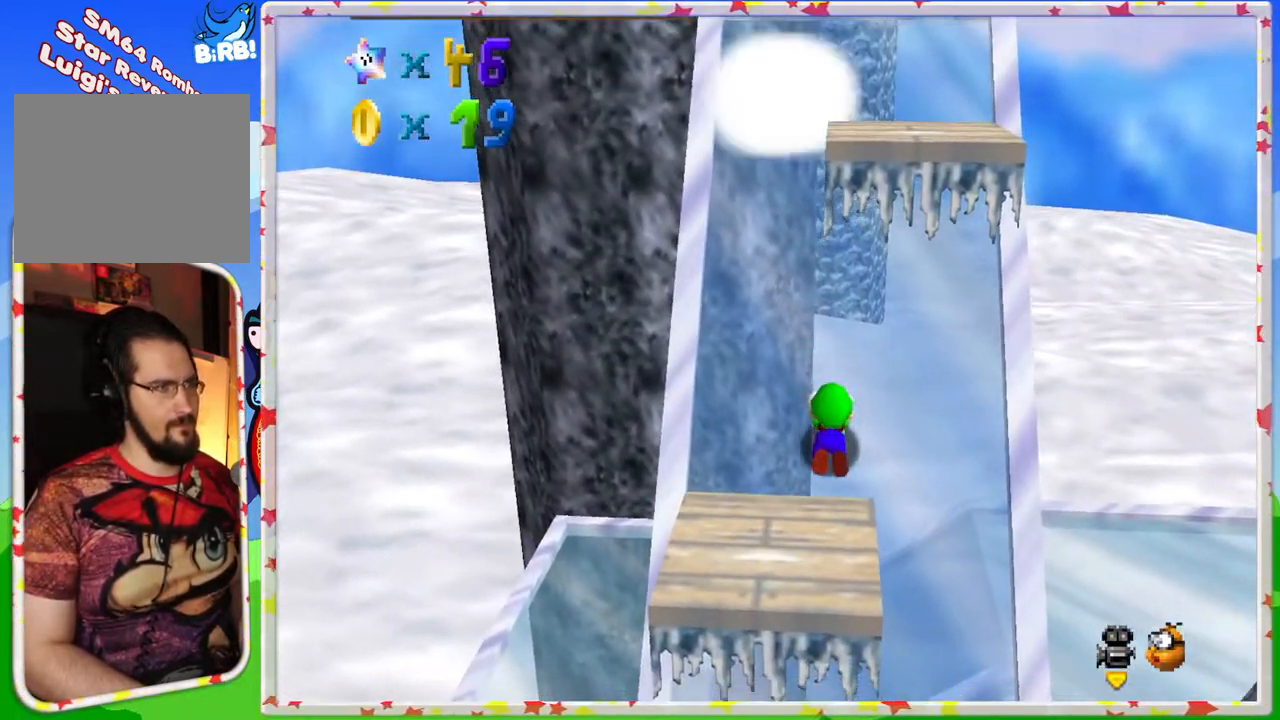
{"buttons": ["A"], "left_stick": "up", "events": [[183, "left_stick", "center"], [333, "A", "down"], [333, "left_stick", "up"]]}
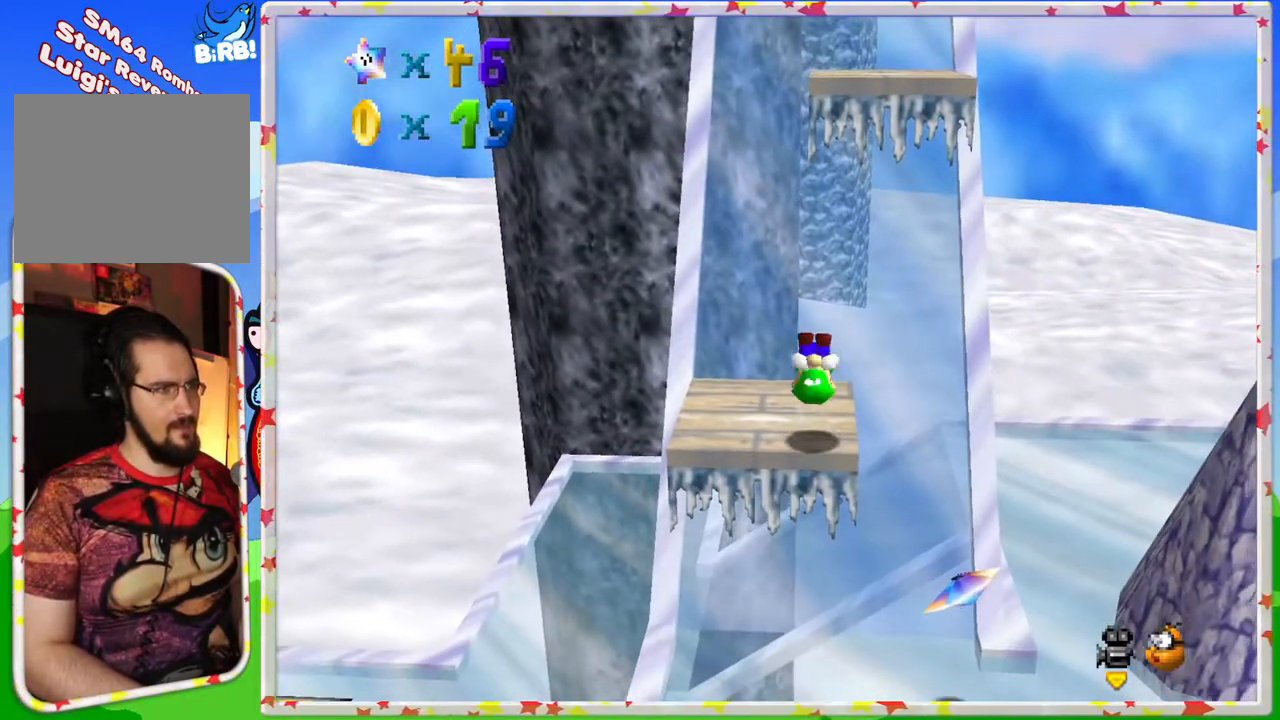
{"buttons": [], "left_stick": "center", "events": [[117, "A", "up"], [117, "left_stick", "up-left"], [233, "left_stick", "up"], [383, "left_stick", "center"]]}
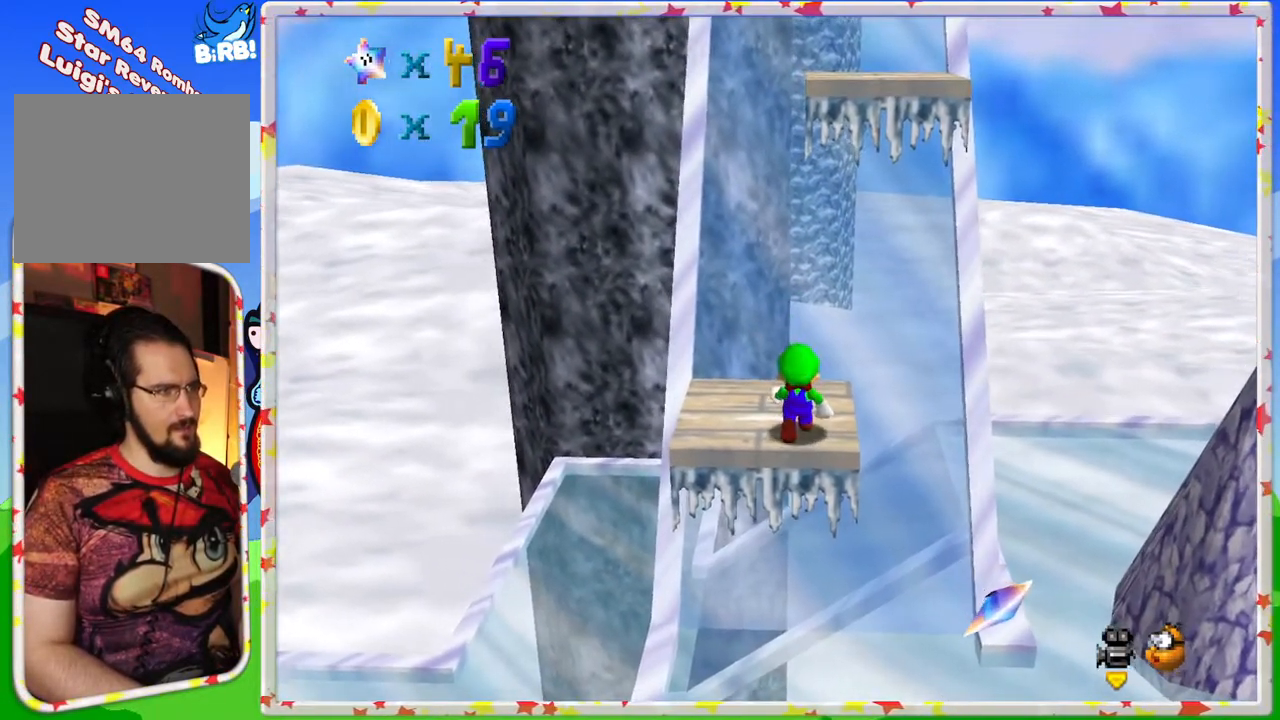
{"buttons": [], "left_stick": "center", "events": []}
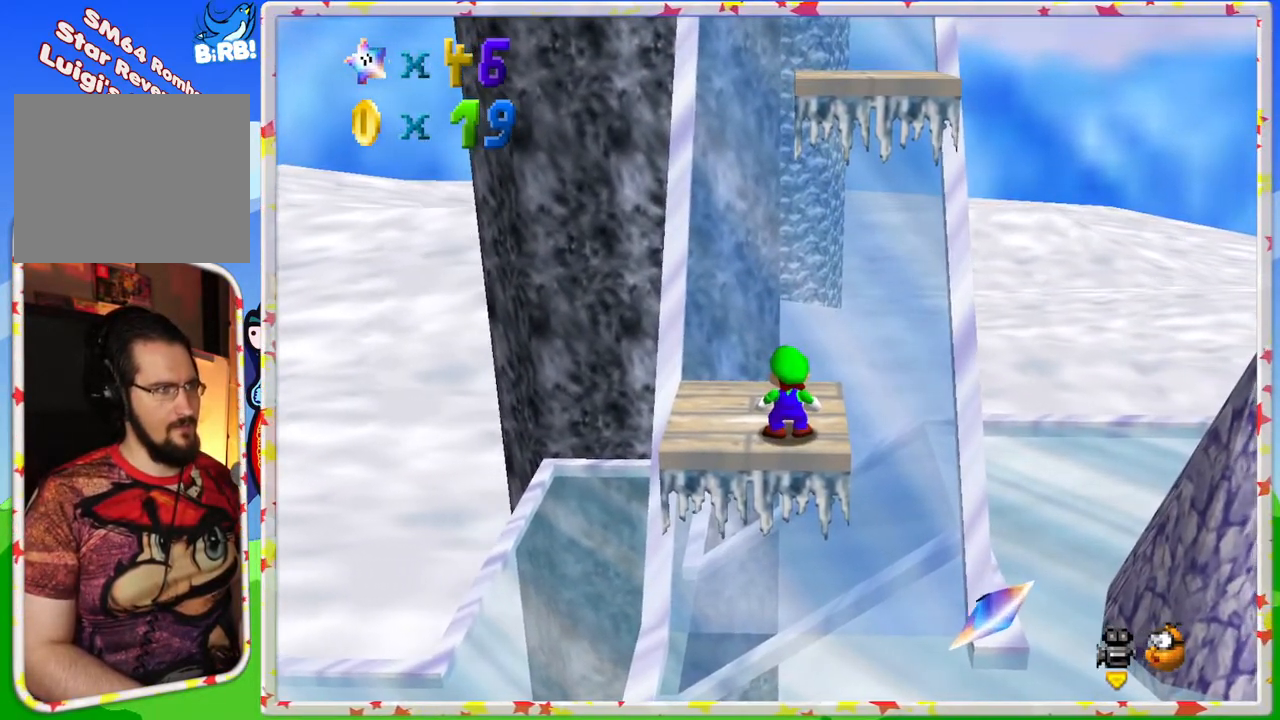
{"buttons": [], "left_stick": "up", "events": [[100, "A", "down"], [200, "A", "up"], [217, "left_stick", "up-right"], [433, "left_stick", "up"]]}
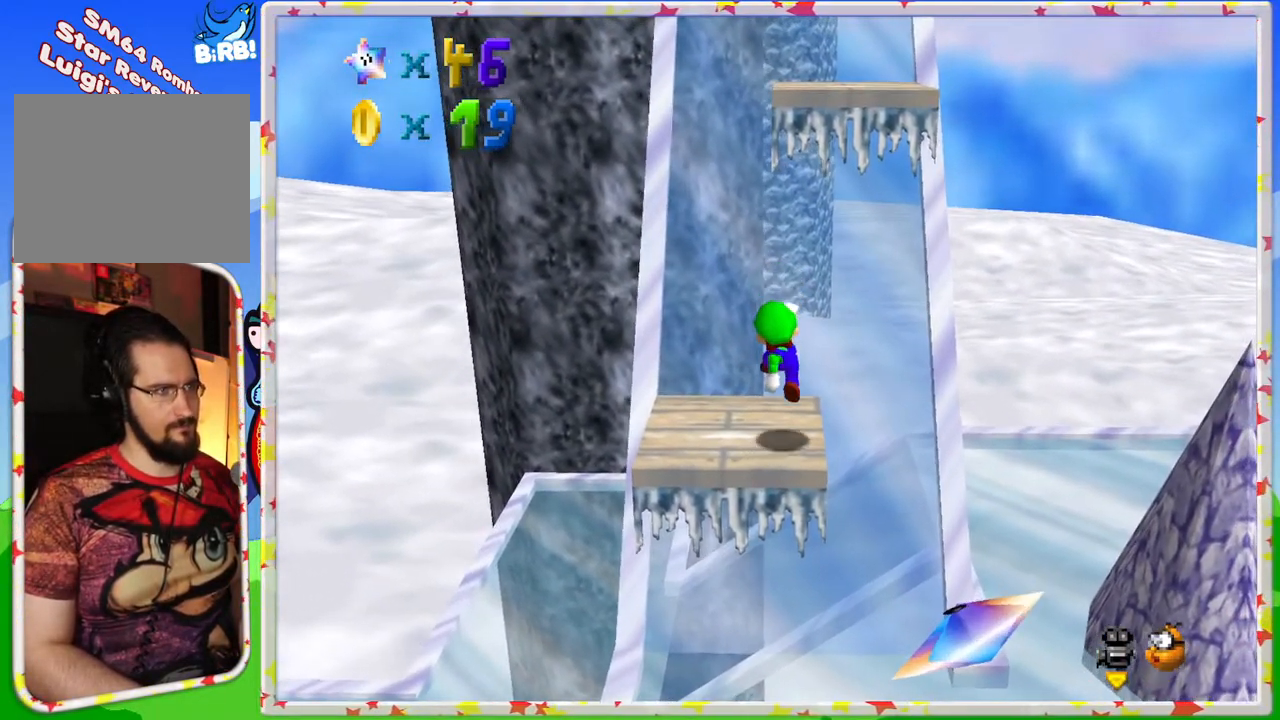
{"buttons": ["A"], "left_stick": "up", "events": [[150, "A", "down"]]}
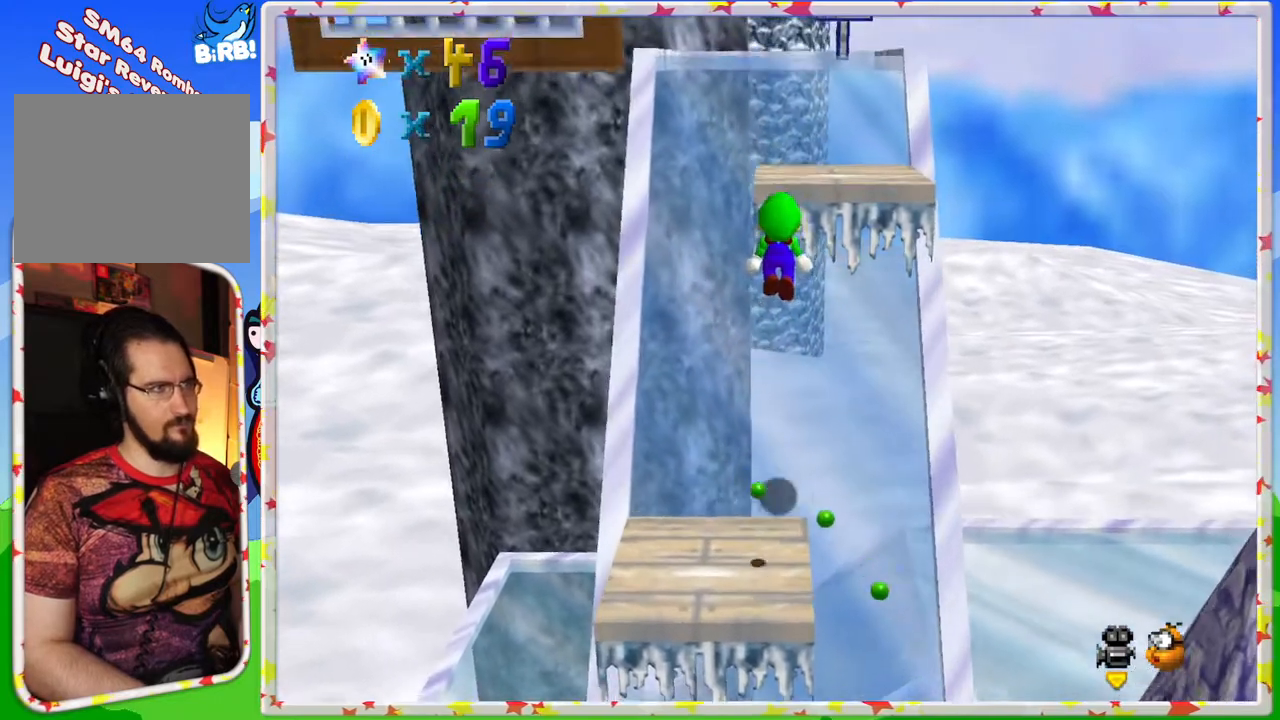
{"buttons": [], "left_stick": "up", "events": [[133, "A", "up"], [267, "A", "down"], [483, "A", "up"]]}
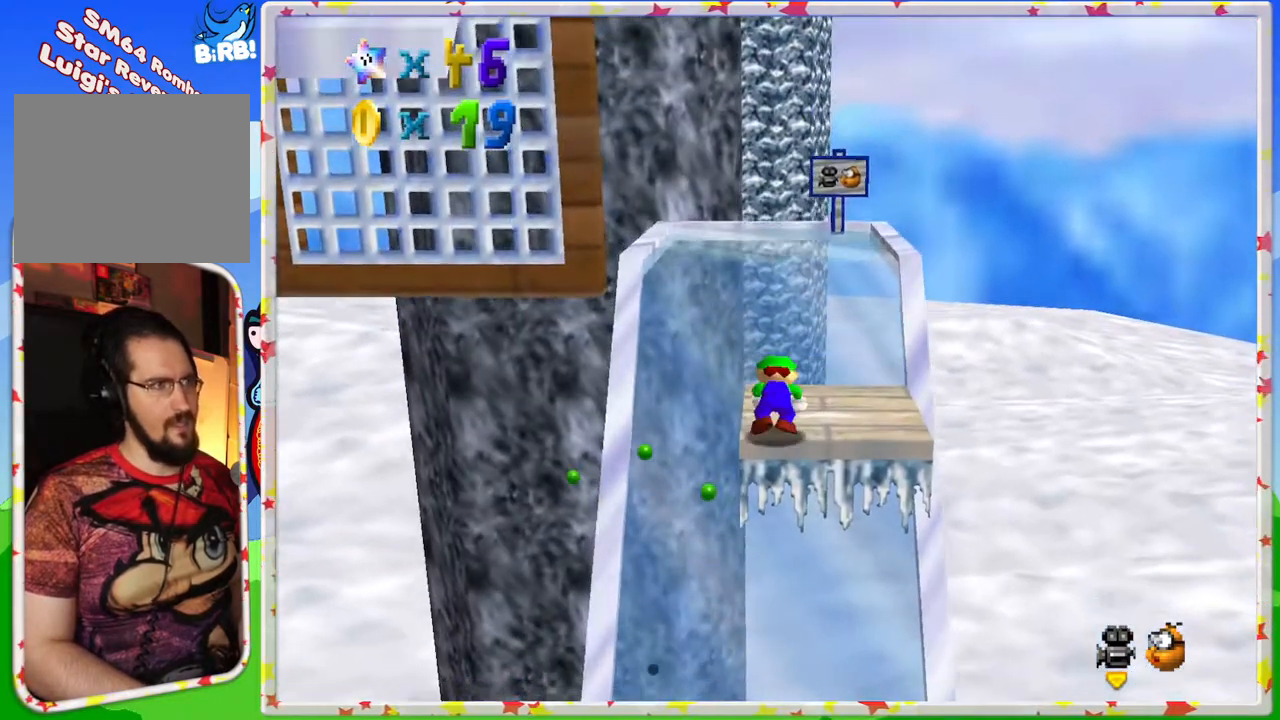
{"buttons": [], "left_stick": "up", "events": [[383, "A", "down"], [500, "A", "up"]]}
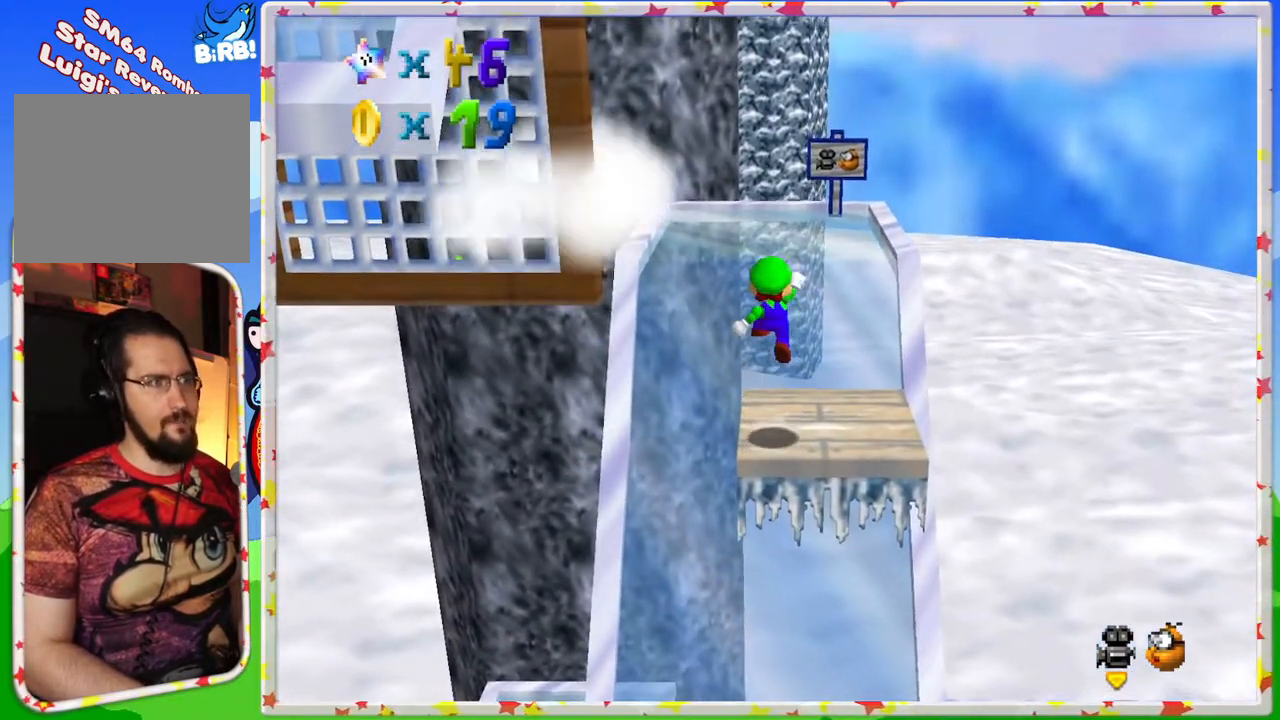
{"buttons": ["A"], "left_stick": "up", "events": [[167, "left_stick", "right"], [300, "left_stick", "center"], [417, "left_stick", "up"], [500, "A", "down"]]}
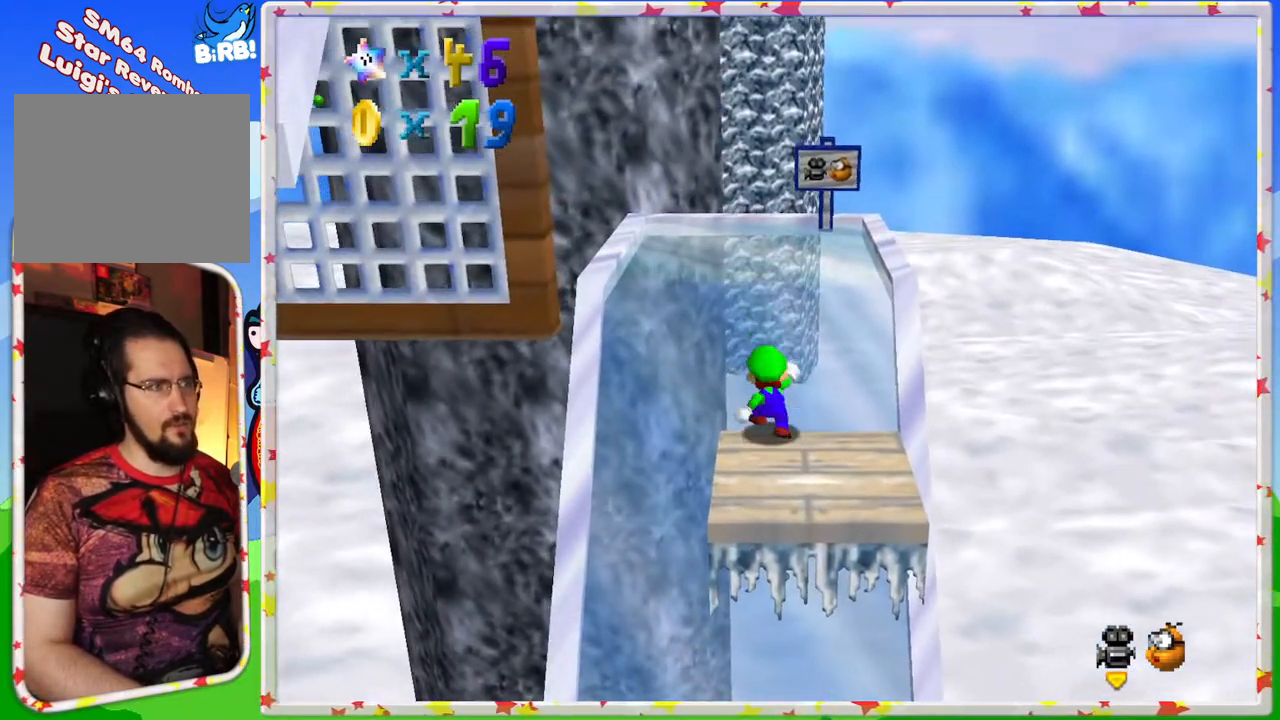
{"buttons": [], "left_stick": "center", "events": [[233, "A", "up"], [317, "C_RIGHT", "down"], [400, "left_stick", "center"], [450, "C_RIGHT", "up"]]}